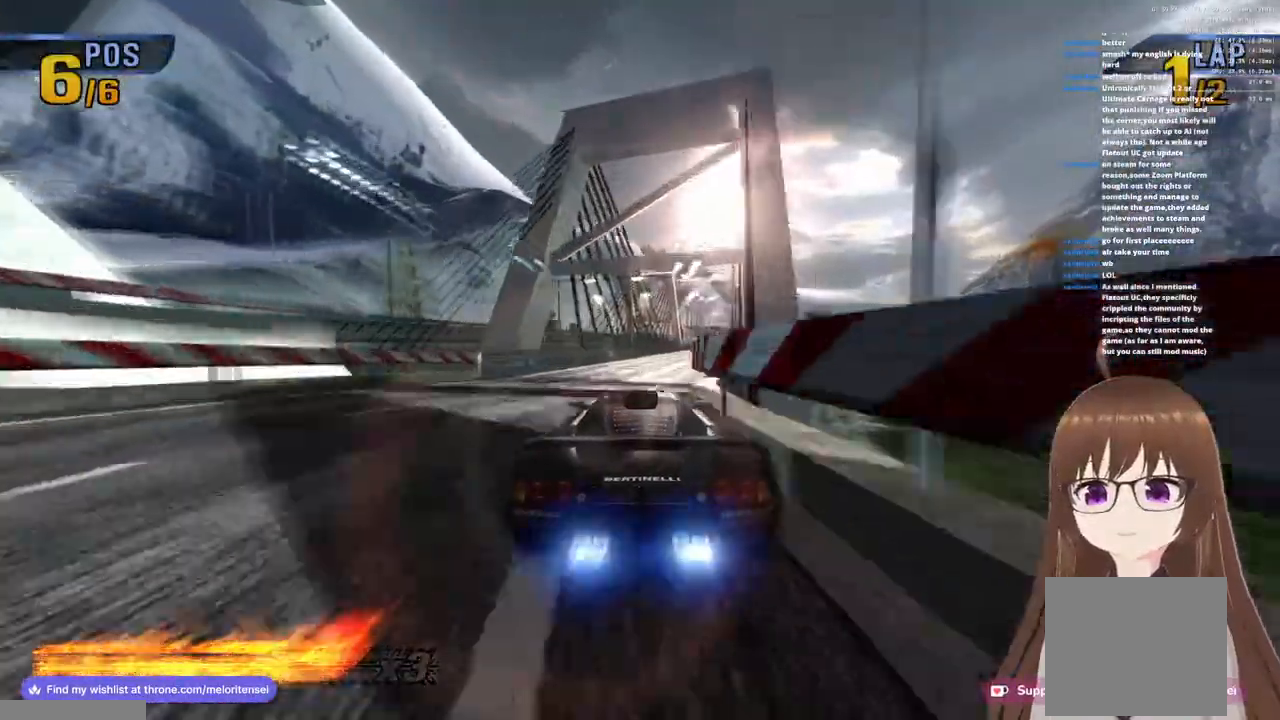
Gameplay with a controller (PlayStation layout); each line is a JSON object with the inputs held at the frame after it. "events" lists button and stick changes between this image and that frame as [ms after this image, input, new state], when the widget could be followed in between.
{"buttons": ["CROSS"], "left_stick": "right", "right_stick": "center", "events": [[33, "R1", "down"], [33, "left_stick", "right"], [200, "R1", "up"]]}
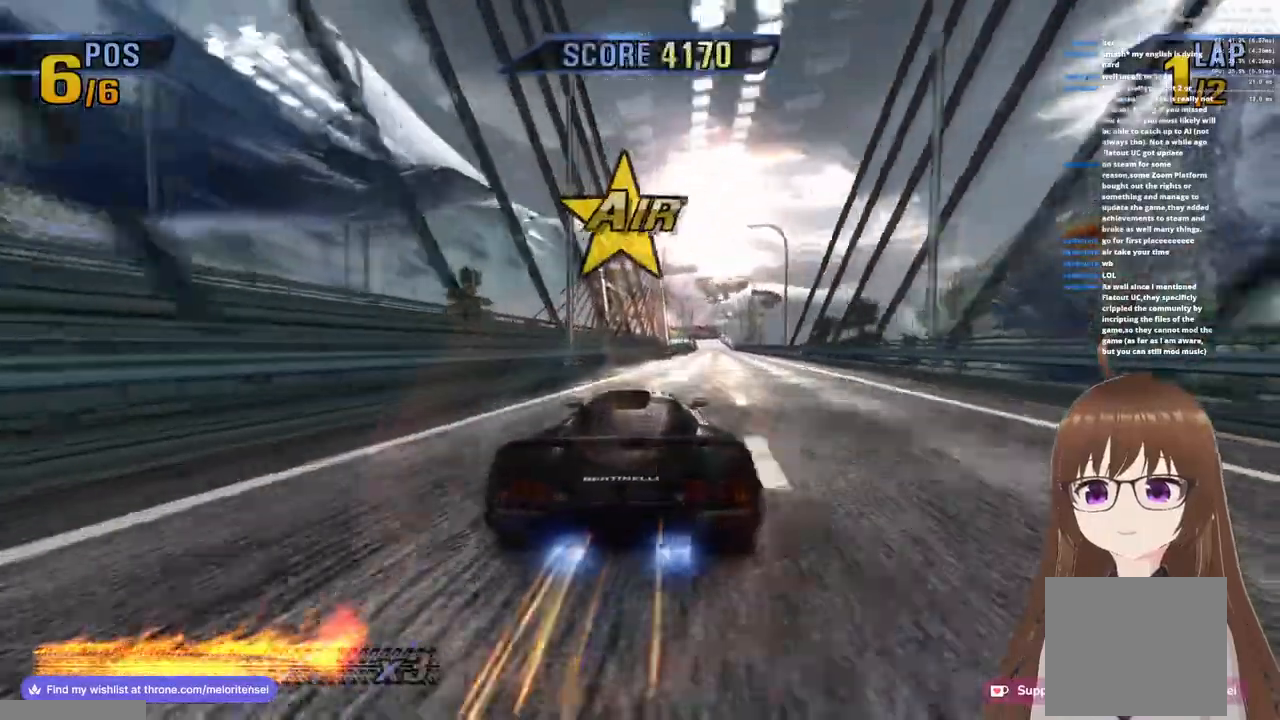
{"buttons": ["CROSS", "R1"], "left_stick": "right", "right_stick": "center", "events": [[150, "R1", "down"], [317, "R1", "up"], [467, "R1", "down"]]}
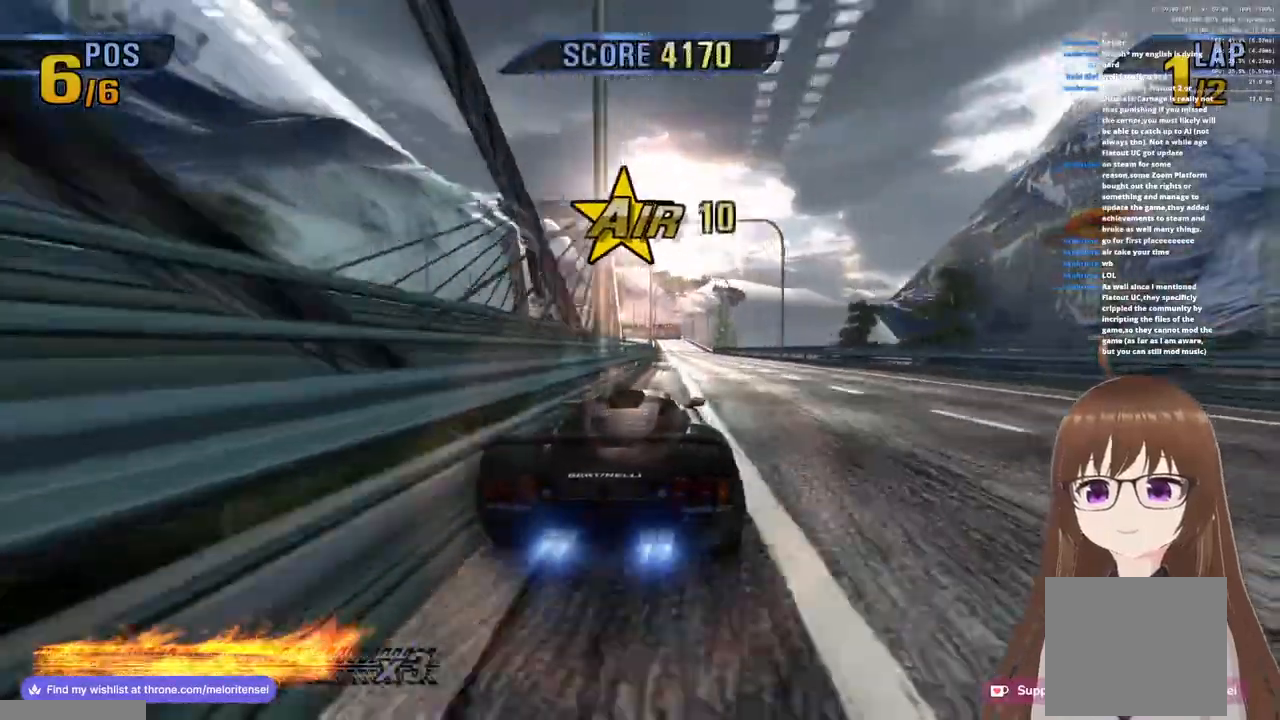
{"buttons": ["CROSS"], "left_stick": "right", "right_stick": "center", "events": [[150, "R1", "up"], [300, "R1", "down"], [467, "R1", "up"]]}
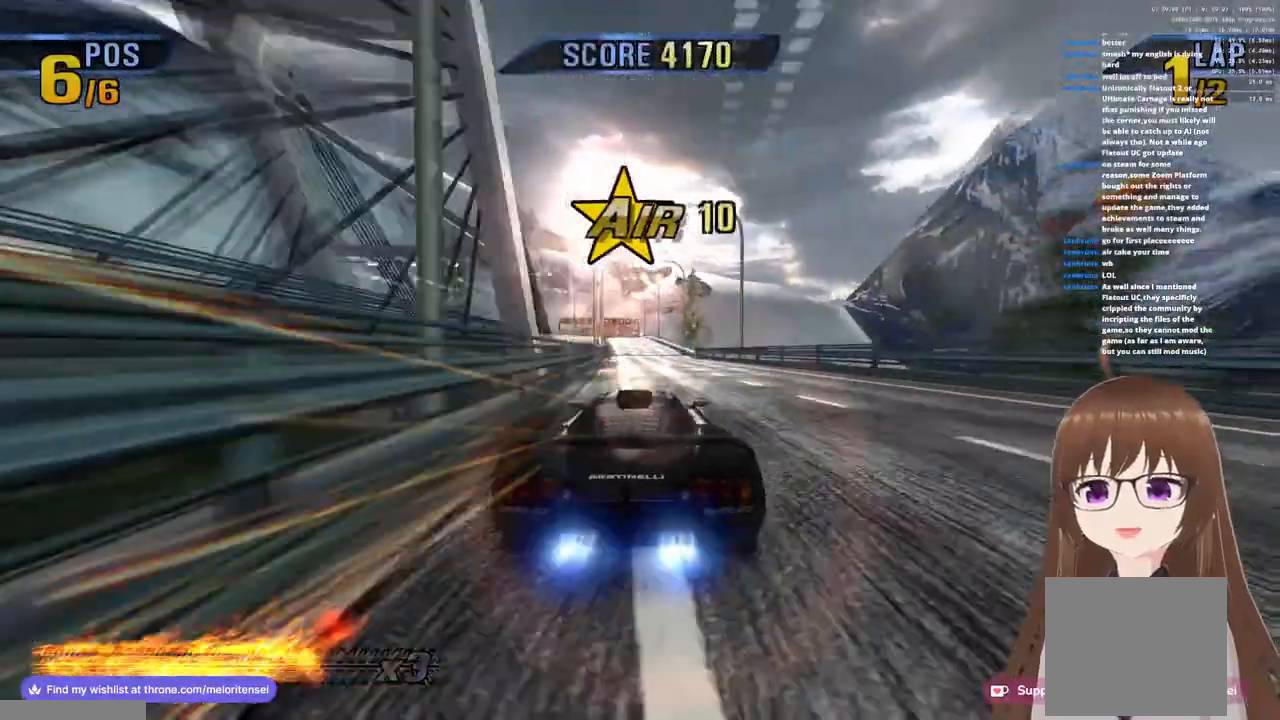
{"buttons": ["CROSS"], "left_stick": "center", "right_stick": "center", "events": [[17, "left_stick", "center"], [67, "left_stick", "left"], [83, "R1", "down"], [233, "R1", "up"], [250, "left_stick", "center"], [383, "R1", "down"], [500, "R1", "up"]]}
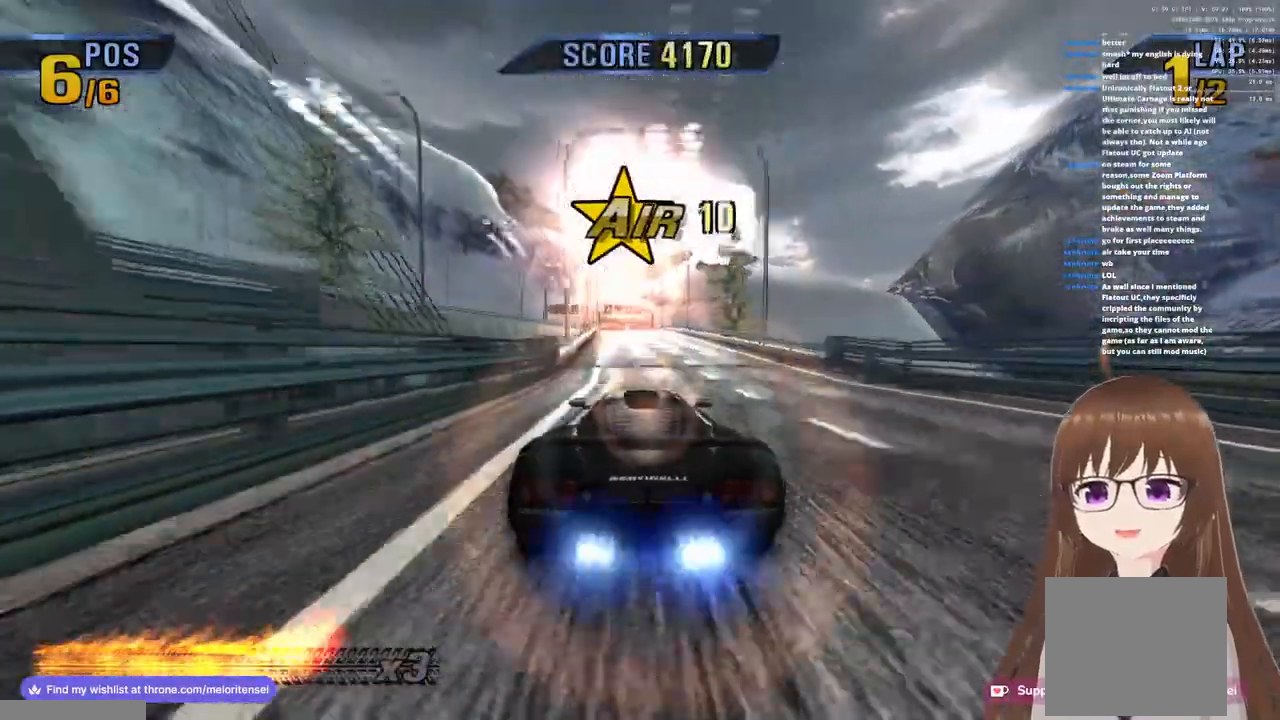
{"buttons": ["CROSS"], "left_stick": "left", "right_stick": "center", "events": [[100, "R1", "down"], [233, "R1", "up"], [333, "R1", "down"], [383, "left_stick", "left"], [450, "R1", "up"]]}
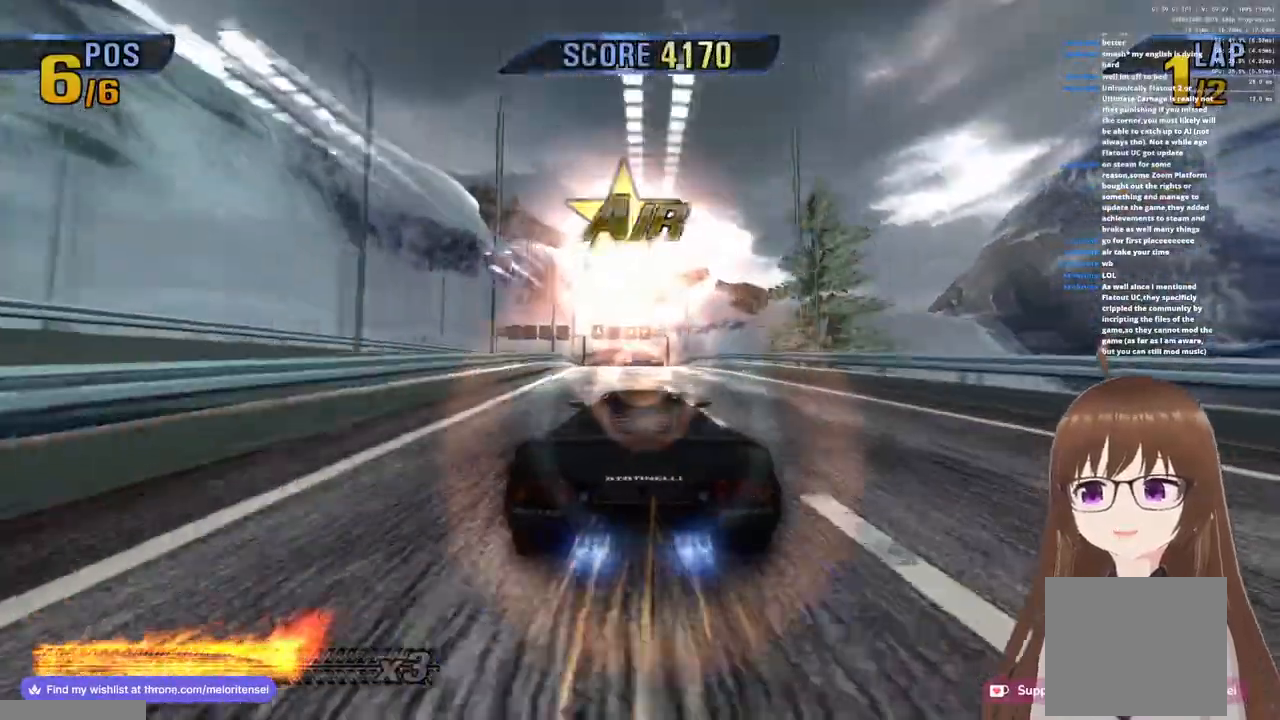
{"buttons": ["CROSS", "R1"], "left_stick": "left", "right_stick": "center", "events": [[67, "R1", "down"], [200, "R1", "up"], [350, "R1", "down"]]}
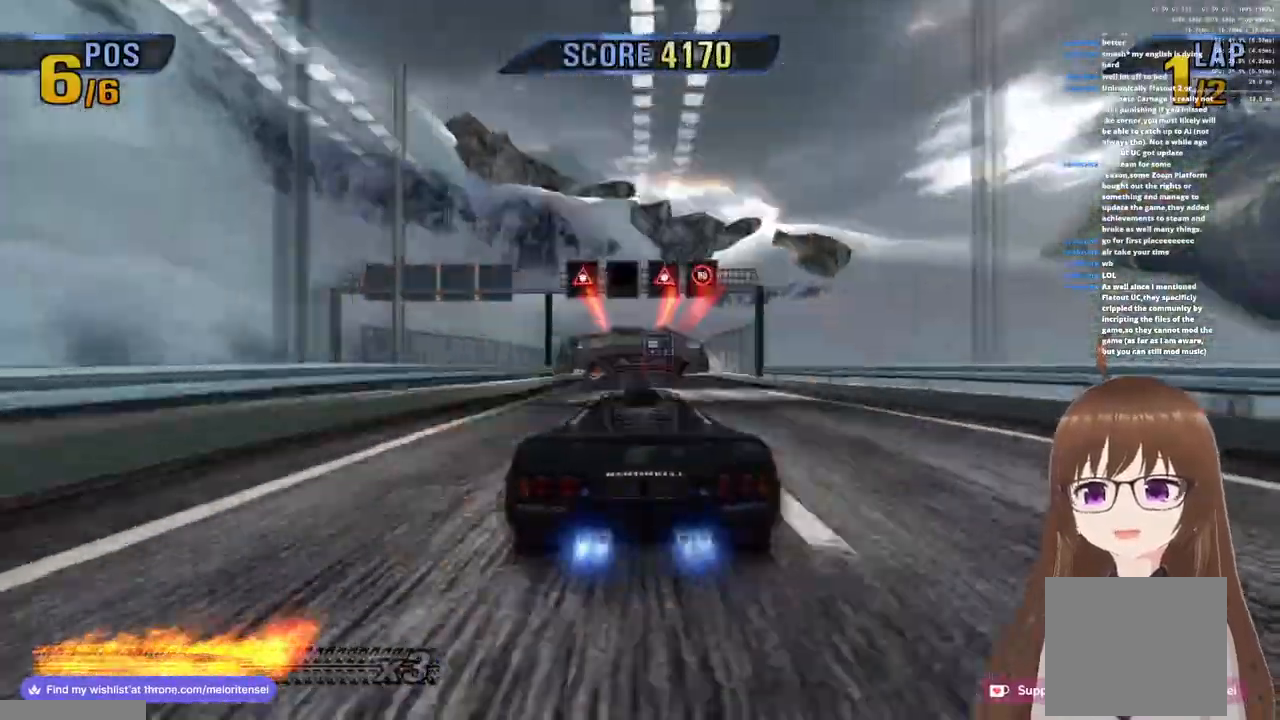
{"buttons": ["CROSS"], "left_stick": "left", "right_stick": "center", "events": [[17, "R1", "up"], [300, "R1", "down"], [467, "R1", "up"]]}
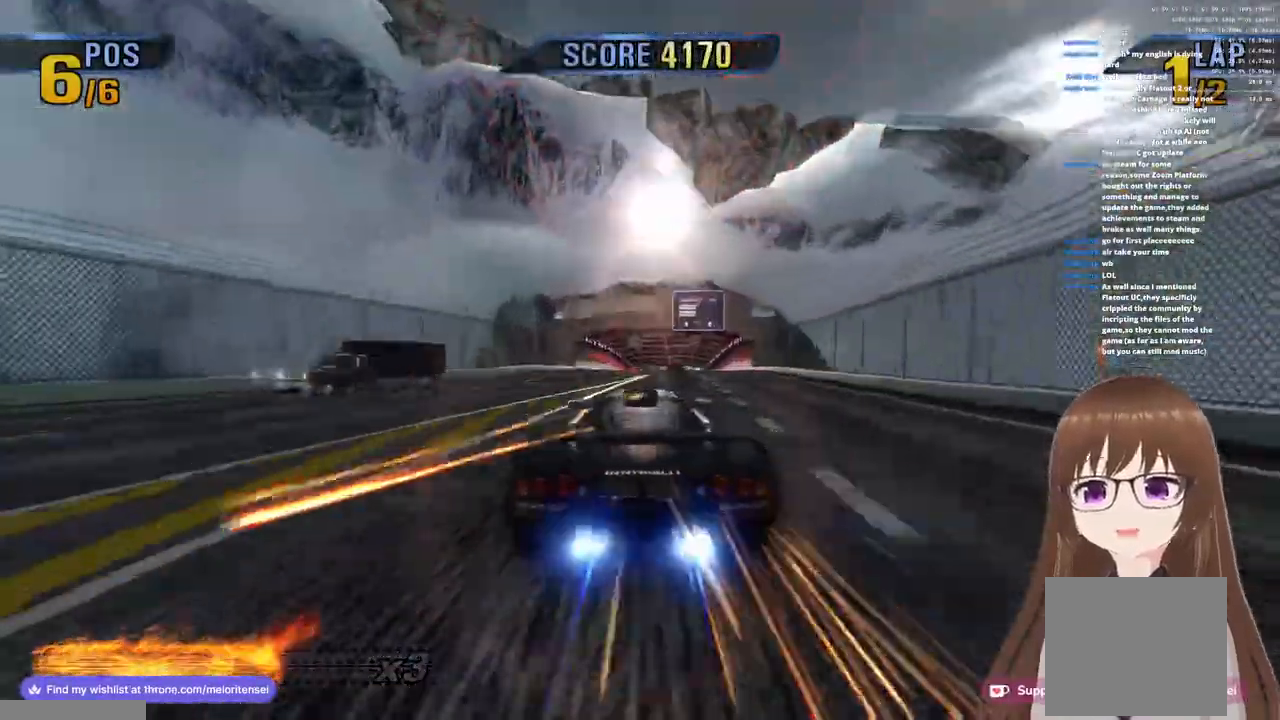
{"buttons": ["CROSS"], "left_stick": "right", "right_stick": "center", "events": [[100, "R1", "down"], [233, "left_stick", "right"], [333, "R1", "up"], [383, "SQUARE", "down"], [483, "SQUARE", "up"]]}
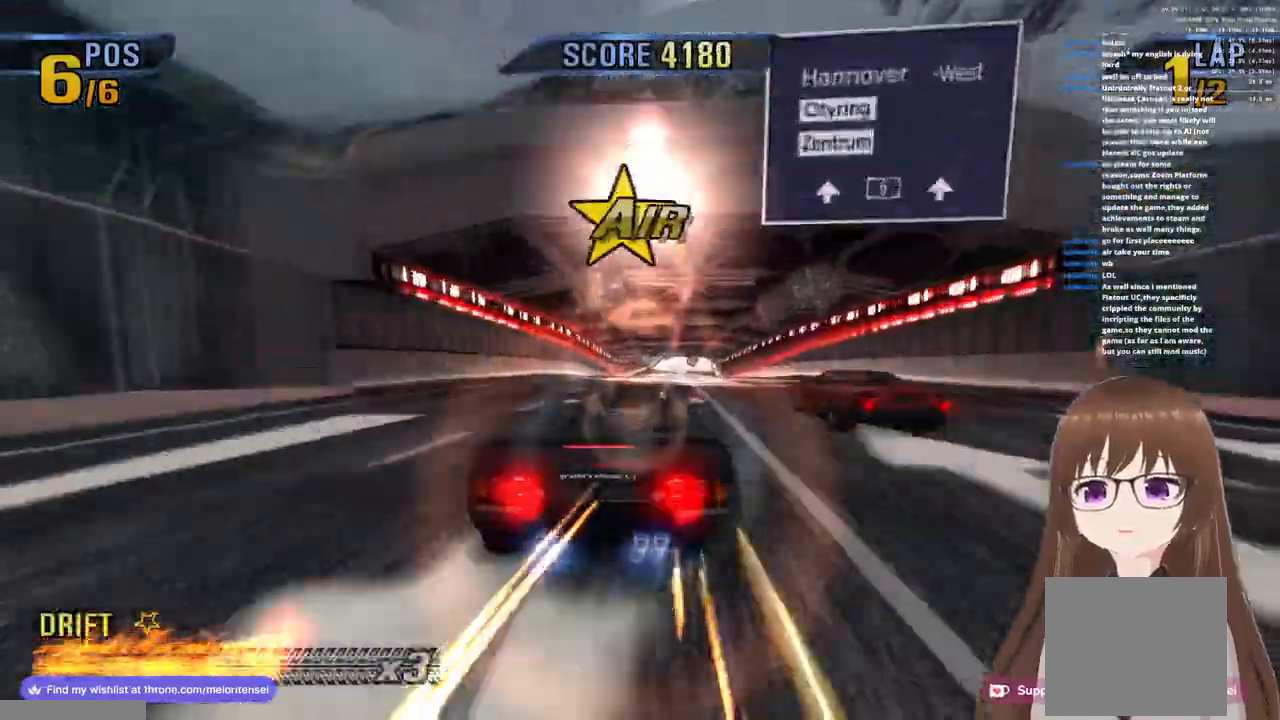
{"buttons": ["CROSS", "R1"], "left_stick": "left", "right_stick": "center", "events": [[317, "R1", "down"], [333, "left_stick", "center"], [383, "left_stick", "left"]]}
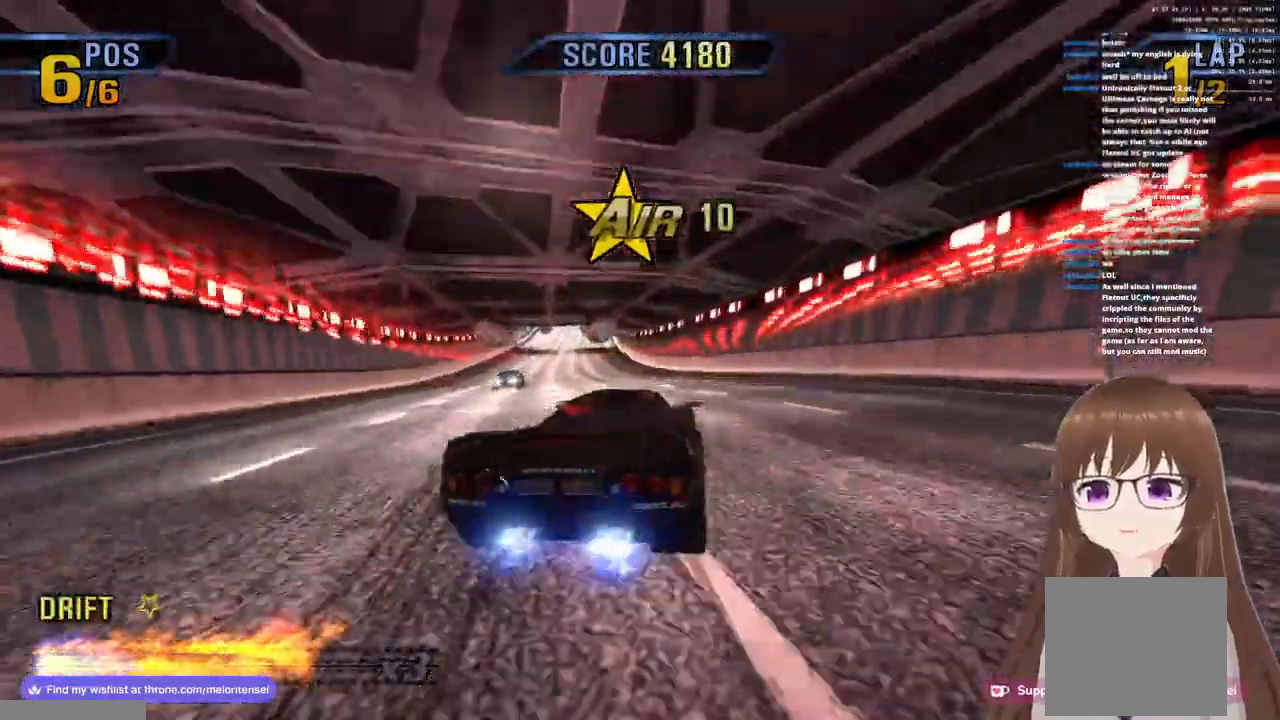
{"buttons": ["CROSS", "R1"], "left_stick": "center", "right_stick": "center", "events": [[67, "R1", "up"], [417, "R1", "down"], [417, "left_stick", "center"]]}
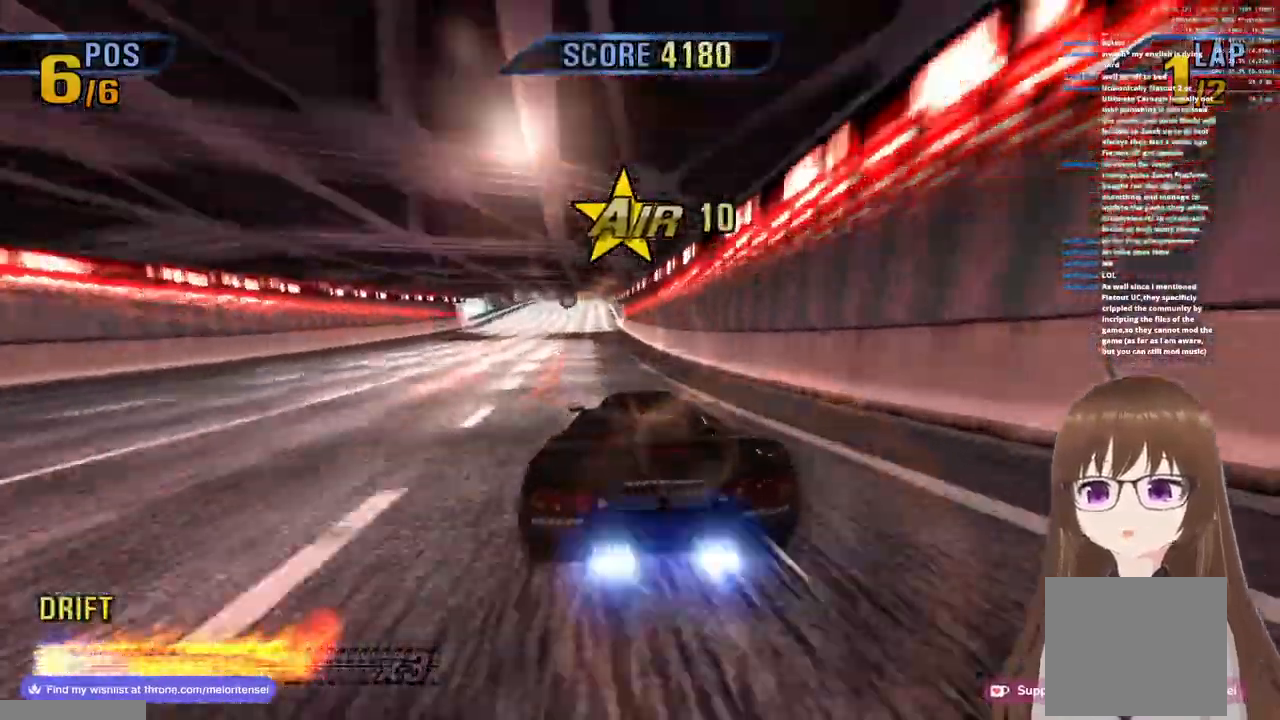
{"buttons": ["CROSS", "R1"], "left_stick": "left", "right_stick": "center", "events": [[83, "R1", "up"], [133, "left_stick", "left"], [400, "R1", "down"]]}
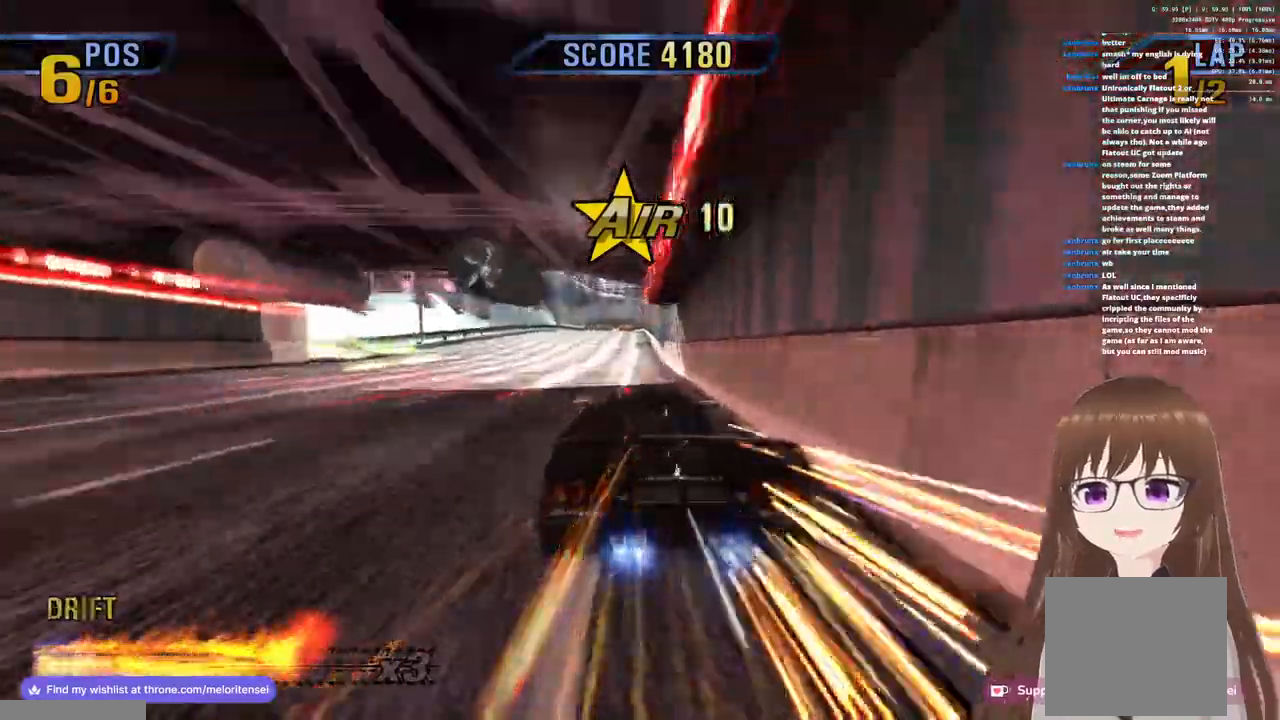
{"buttons": ["CROSS"], "left_stick": "left", "right_stick": "center", "events": [[67, "R1", "up"], [233, "left_stick", "center"], [317, "left_stick", "left"]]}
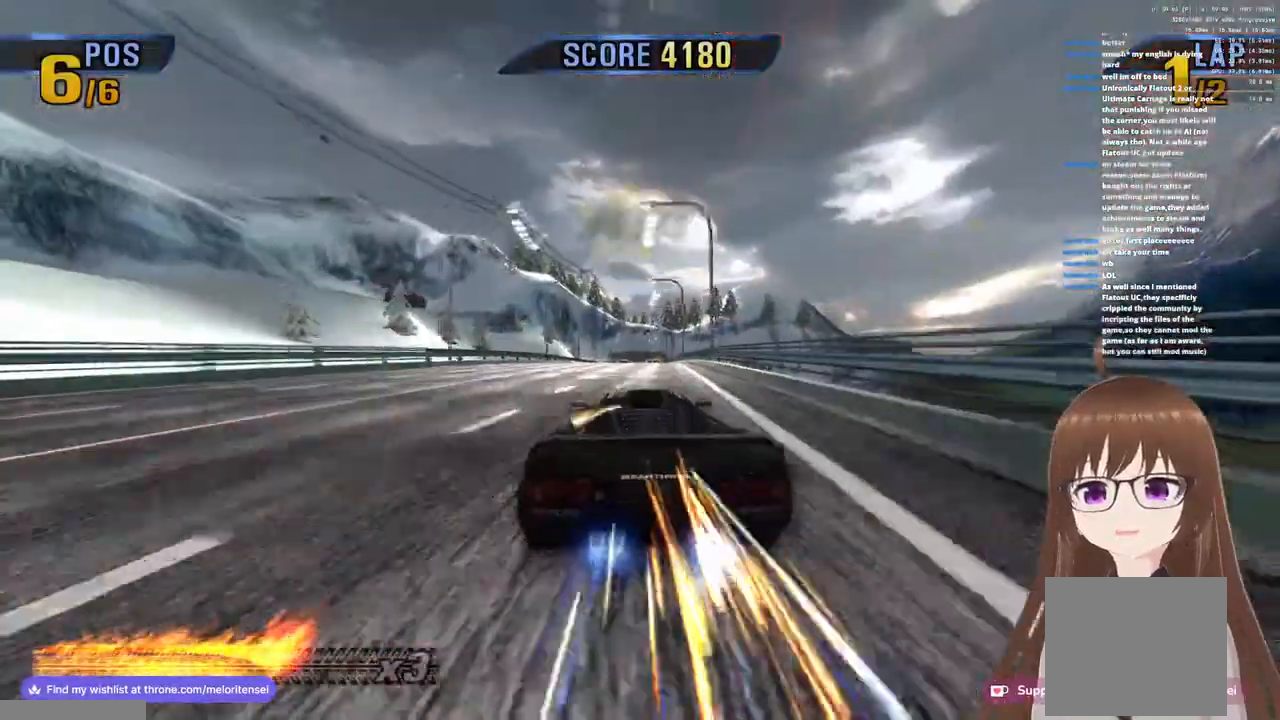
{"buttons": ["CROSS"], "left_stick": "right", "right_stick": "center", "events": [[33, "R1", "down"], [167, "R1", "up"], [267, "left_stick", "center"], [383, "left_stick", "right"]]}
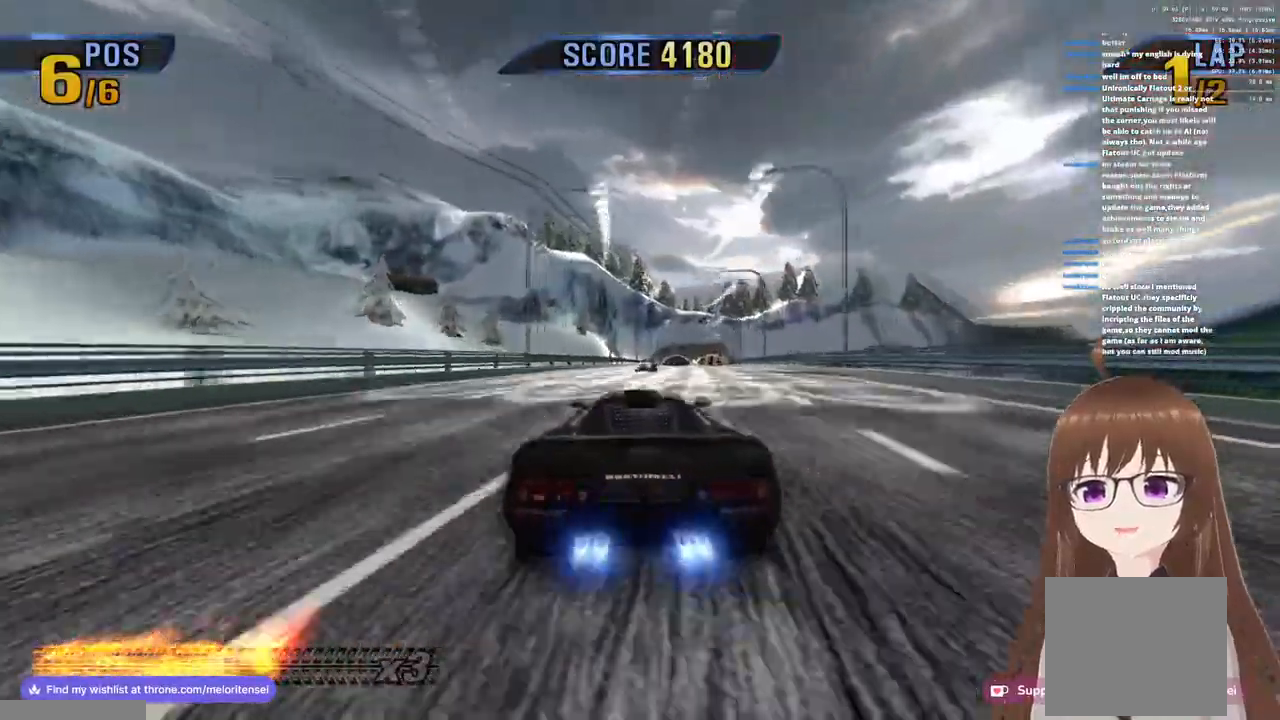
{"buttons": ["CROSS", "R1"], "left_stick": "center", "right_stick": "center", "events": [[50, "left_stick", "center"], [83, "R1", "down"], [300, "left_stick", "right"], [467, "left_stick", "center"]]}
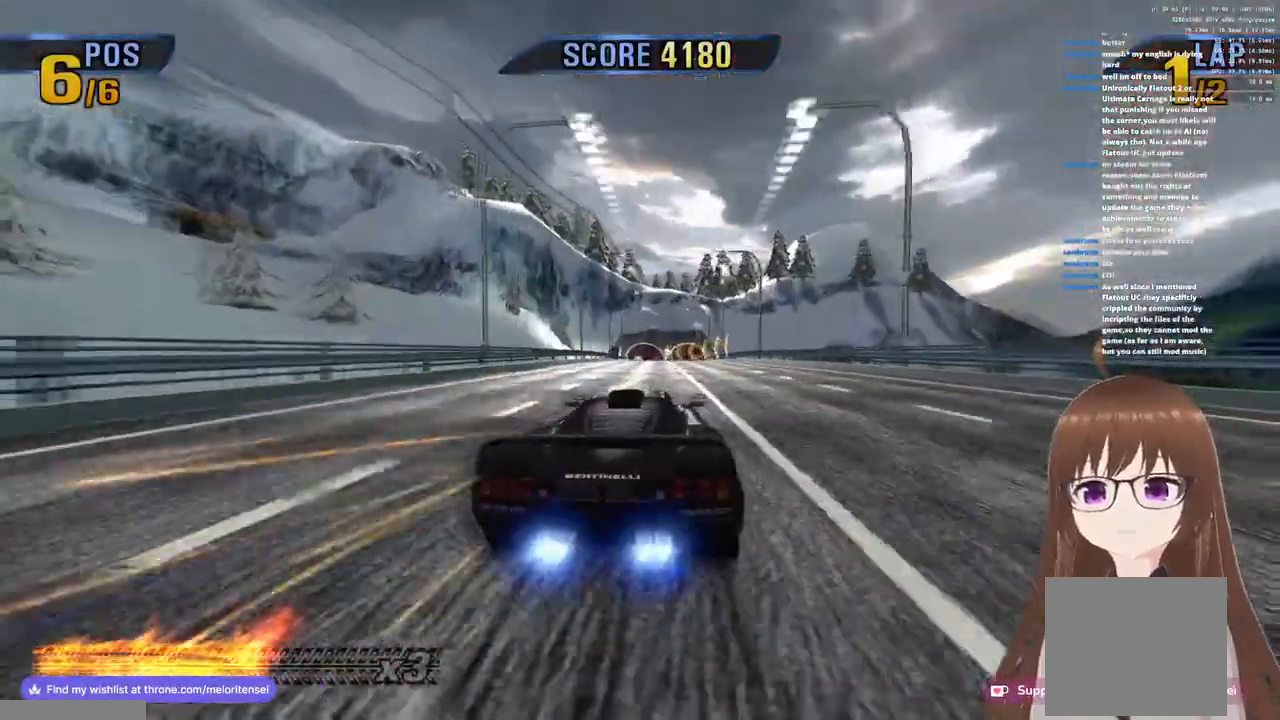
{"buttons": ["CROSS", "R1"], "left_stick": "right", "right_stick": "center", "events": [[17, "R1", "up"], [83, "left_stick", "left"], [250, "left_stick", "center"], [417, "R1", "down"], [450, "left_stick", "right"]]}
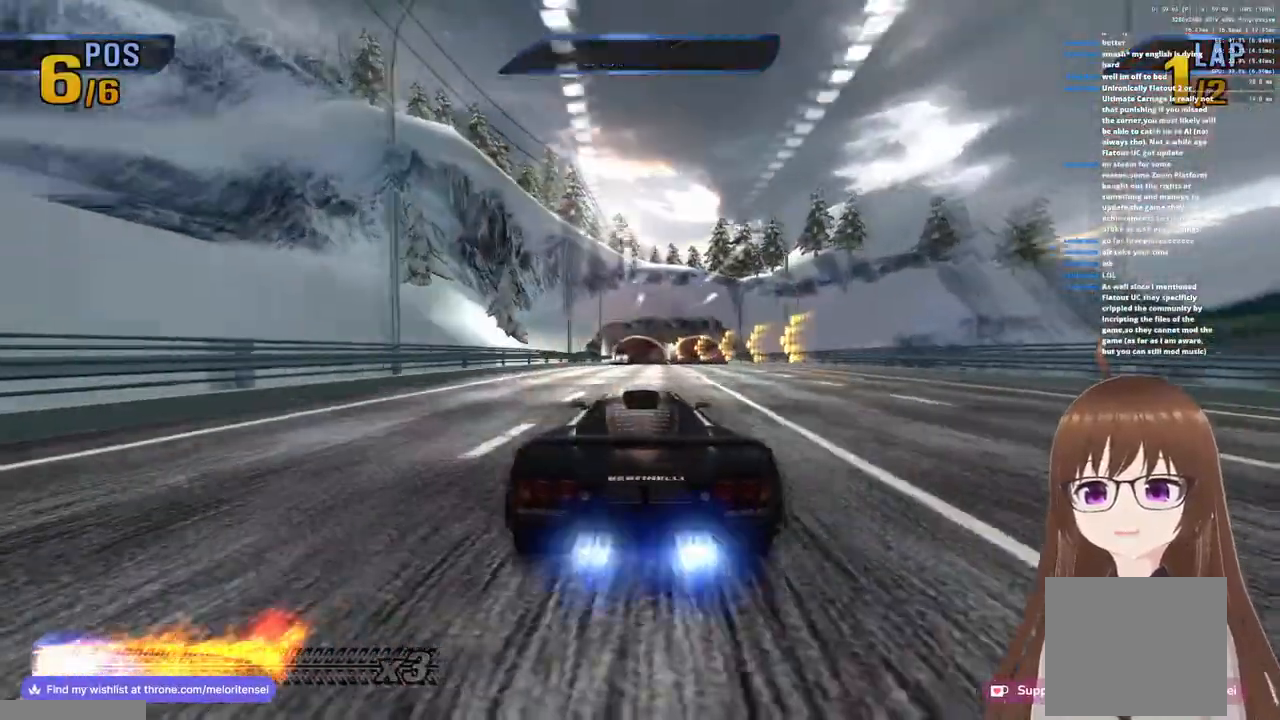
{"buttons": ["CROSS", "R1"], "left_stick": "center", "right_stick": "center", "events": [[133, "left_stick", "center"], [150, "R1", "up"], [233, "left_stick", "left"], [400, "left_stick", "center"], [417, "R1", "down"]]}
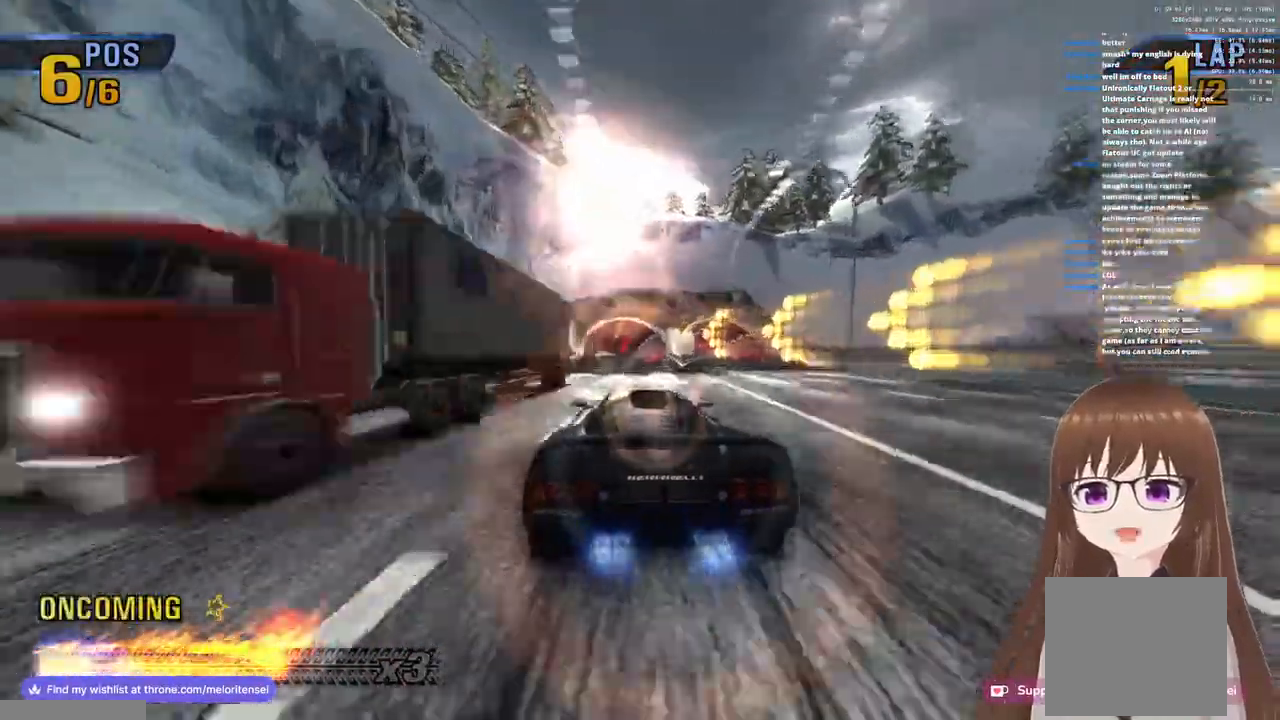
{"buttons": ["CROSS"], "left_stick": "left", "right_stick": "center", "events": [[83, "R1", "up"], [233, "left_stick", "left"], [267, "R1", "down"], [483, "R1", "up"]]}
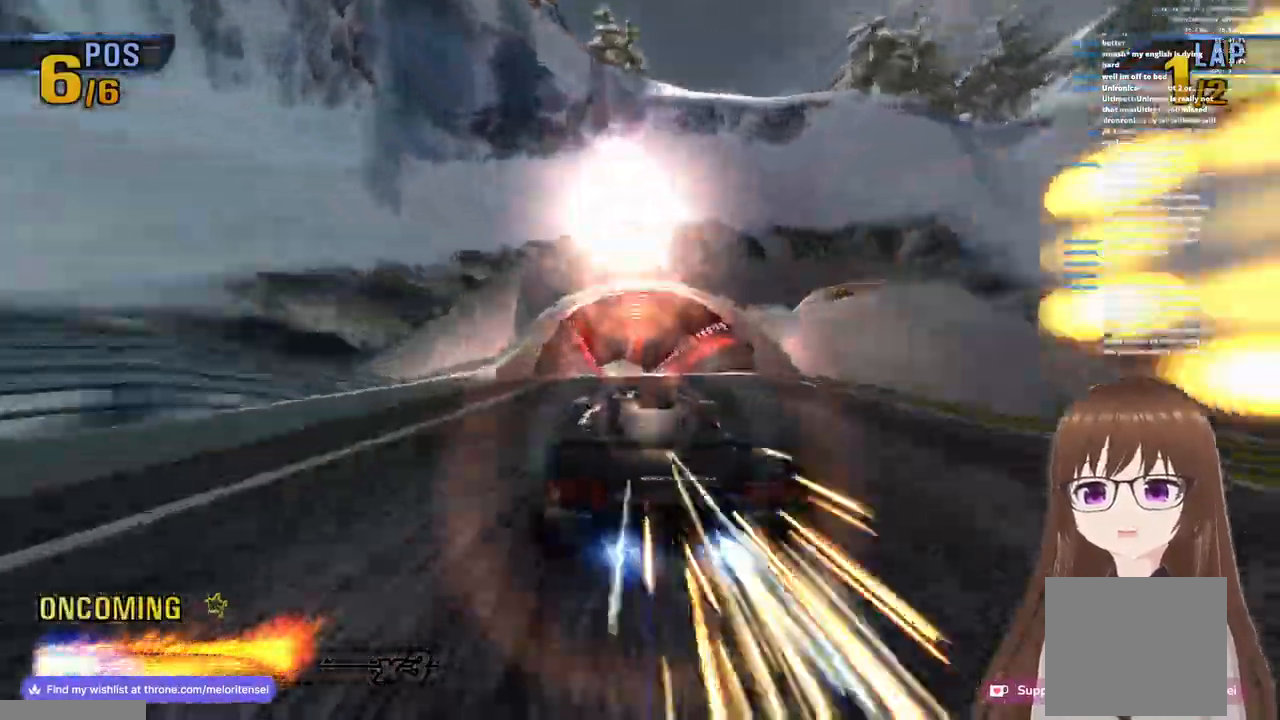
{"buttons": ["CROSS"], "left_stick": "center", "right_stick": "center", "events": [[17, "left_stick", "center"]]}
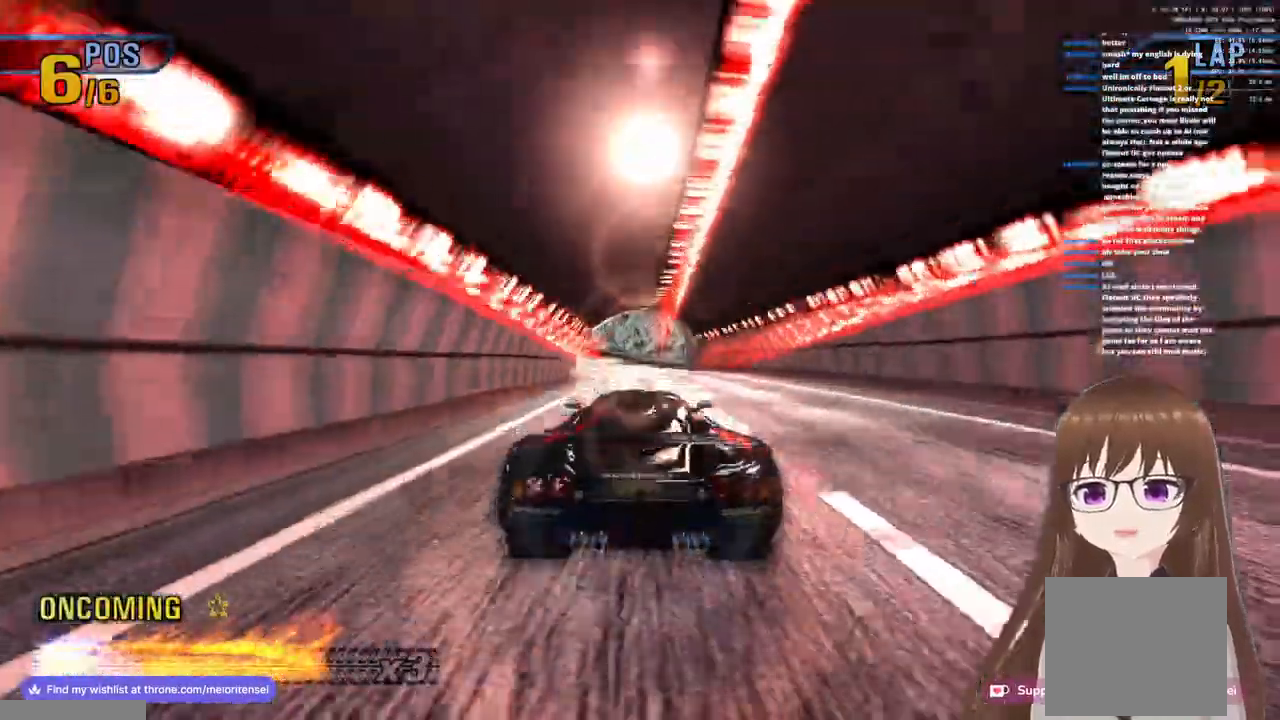
{"buttons": ["CROSS"], "left_stick": "left", "right_stick": "center", "events": [[33, "left_stick", "left"], [167, "R1", "down"], [217, "SQUARE", "down"], [283, "R1", "up"], [350, "SQUARE", "up"]]}
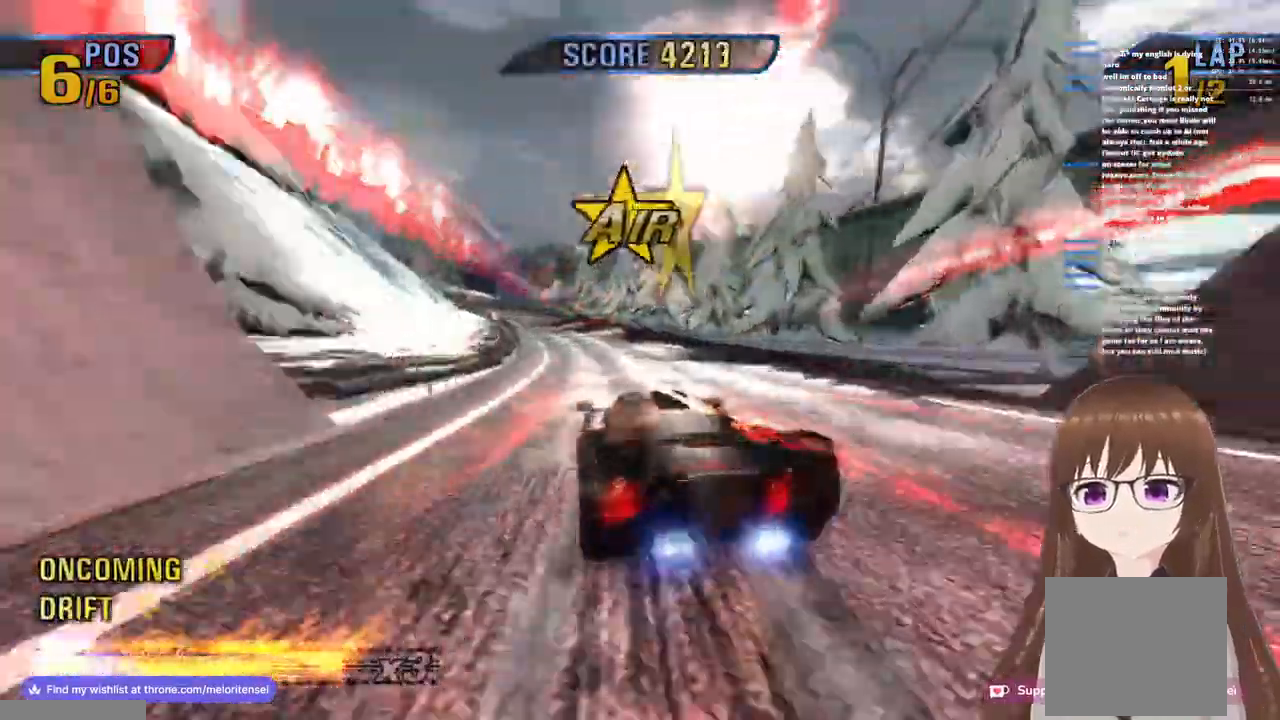
{"buttons": ["CROSS", "R1"], "left_stick": "right", "right_stick": "center", "events": [[200, "R1", "down"], [400, "left_stick", "right"]]}
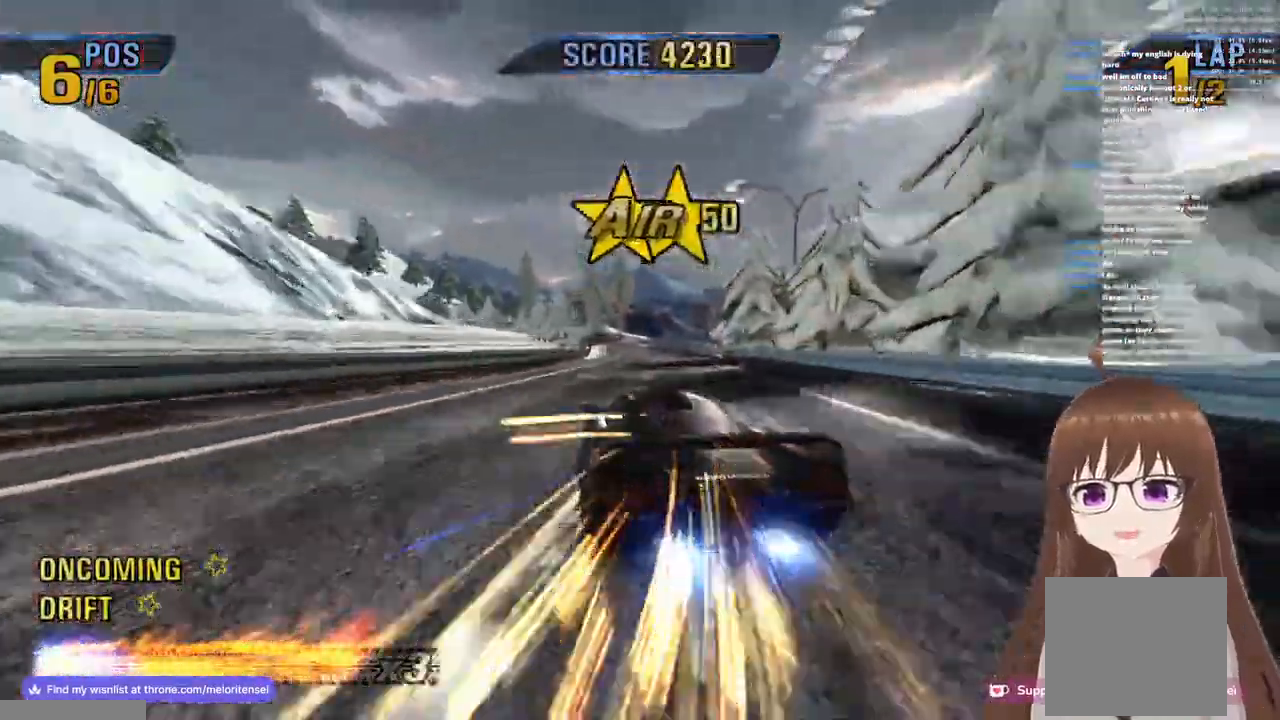
{"buttons": ["CROSS"], "left_stick": "center", "right_stick": "center", "events": [[50, "R1", "up"], [100, "left_stick", "center"], [267, "R1", "down"], [467, "R1", "up"]]}
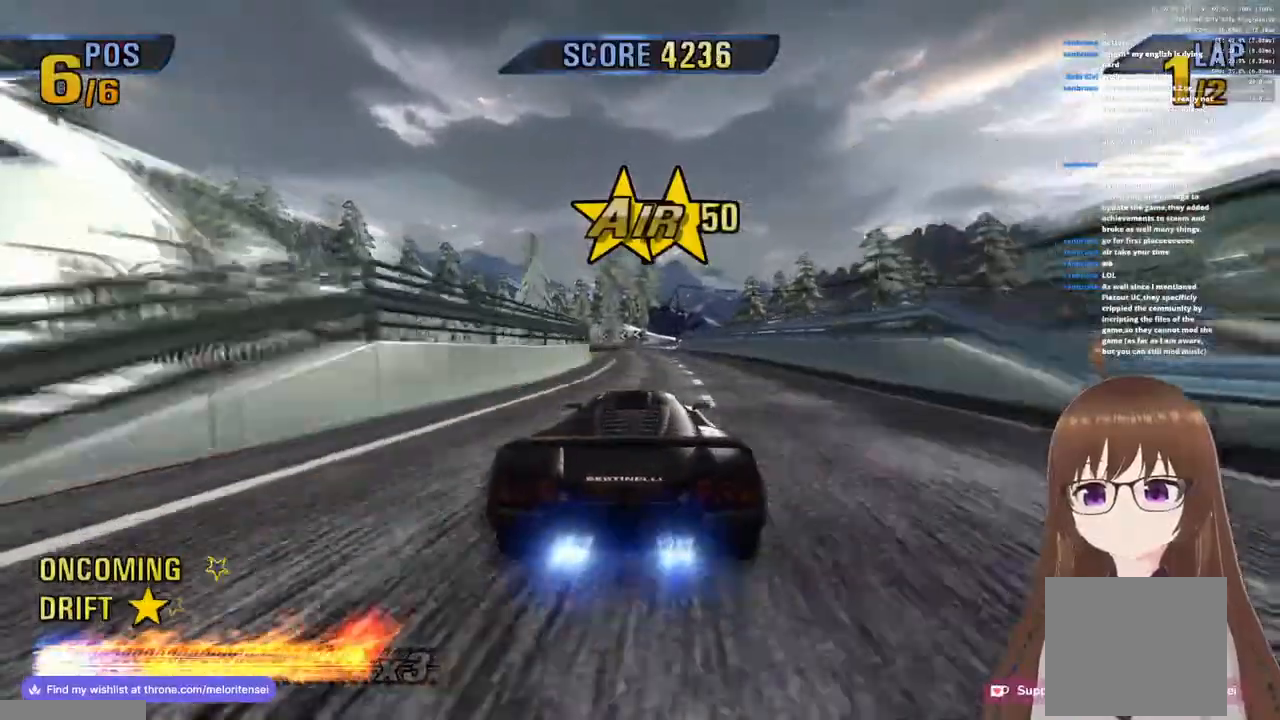
{"buttons": ["CROSS", "R1"], "left_stick": "center", "right_stick": "center", "events": [[83, "R1", "down"], [100, "left_stick", "left"], [283, "R1", "up"], [367, "left_stick", "center"], [450, "R1", "down"]]}
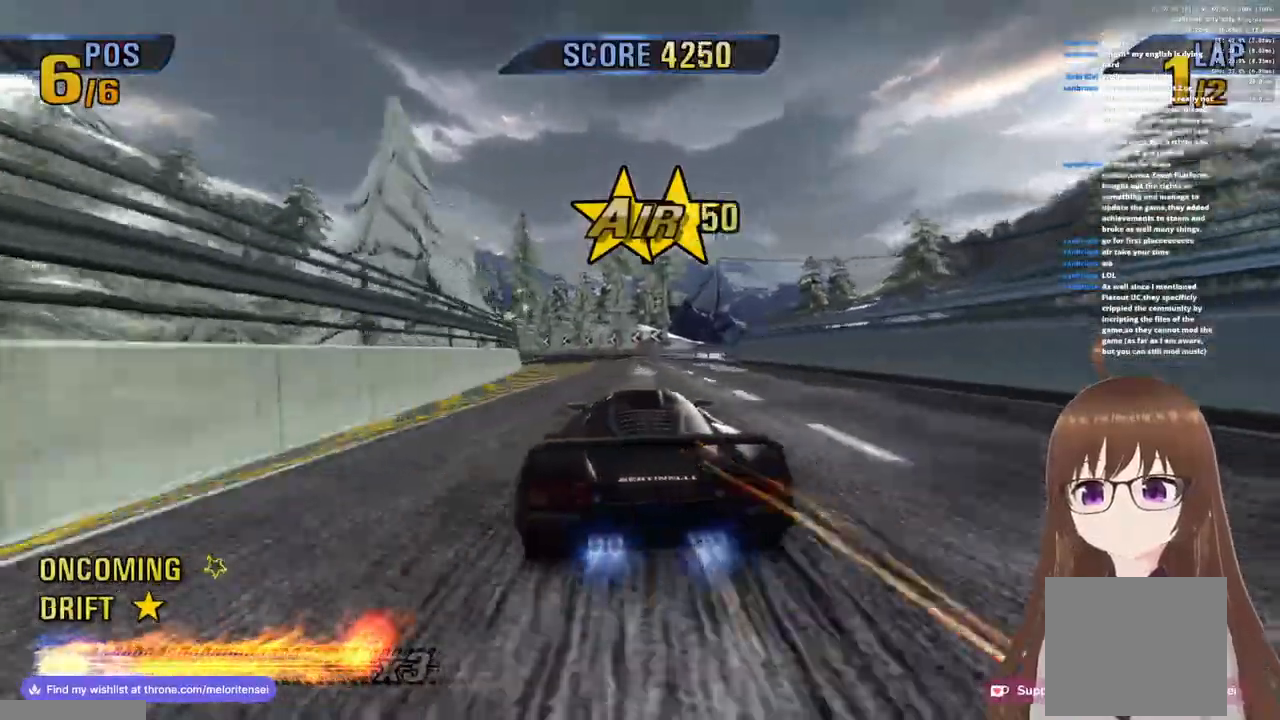
{"buttons": [], "left_stick": "left", "right_stick": "center", "events": [[83, "left_stick", "left"], [133, "R1", "up"], [200, "SQUARE", "down"], [267, "CROSS", "up"], [483, "SQUARE", "up"]]}
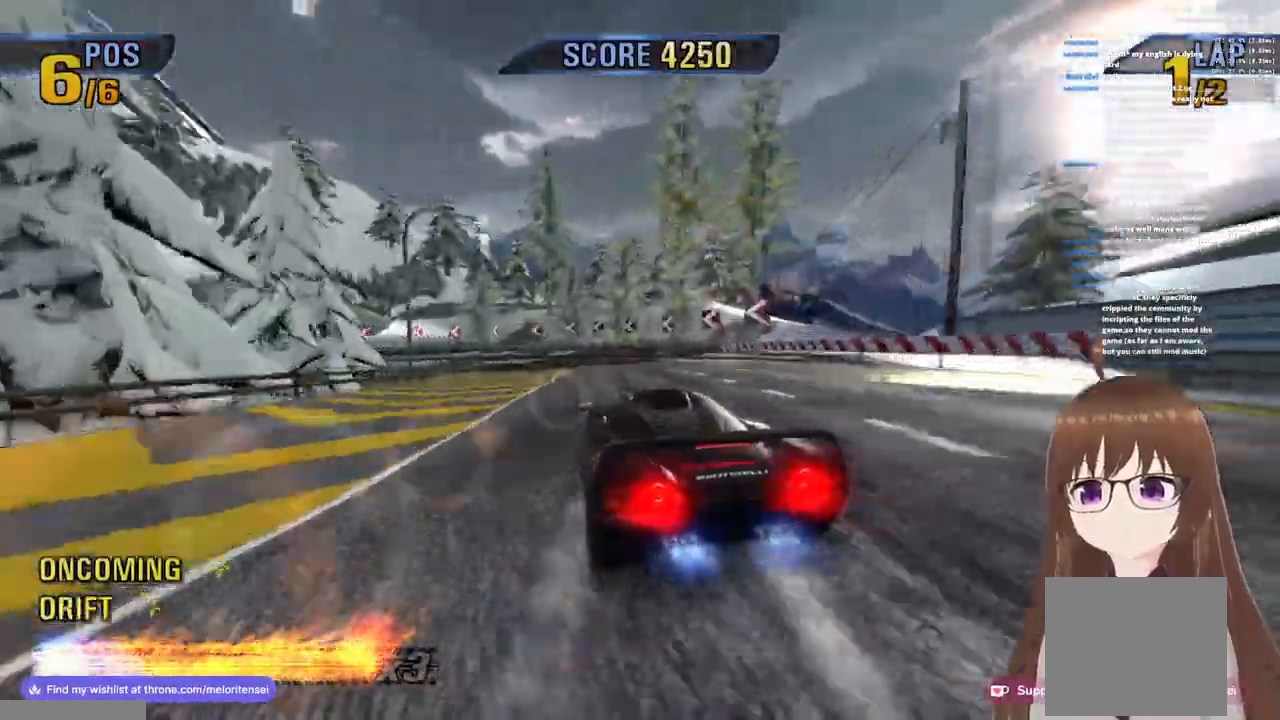
{"buttons": [], "left_stick": "left", "right_stick": "center", "events": [[100, "SQUARE", "down"], [200, "SQUARE", "up"], [350, "SQUARE", "down"], [450, "SQUARE", "up"]]}
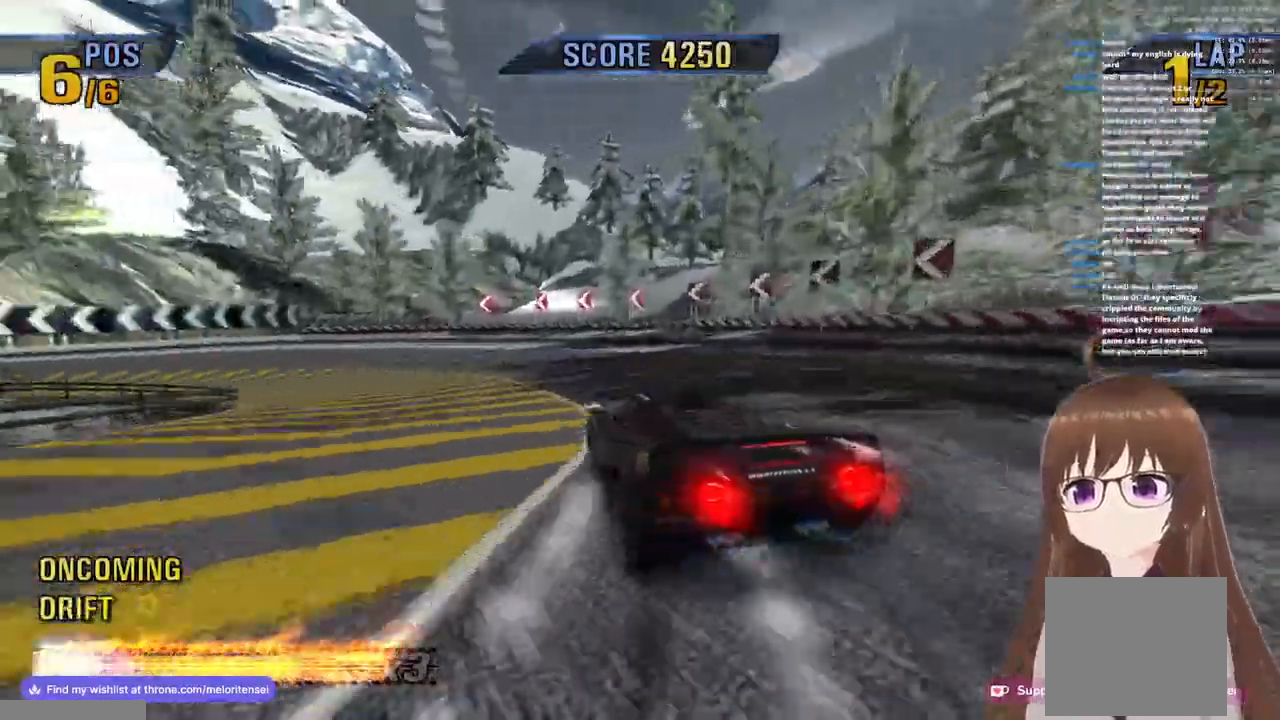
{"buttons": ["CROSS"], "left_stick": "left", "right_stick": "center", "events": [[50, "CROSS", "down"], [167, "CROSS", "up"], [367, "CROSS", "down"]]}
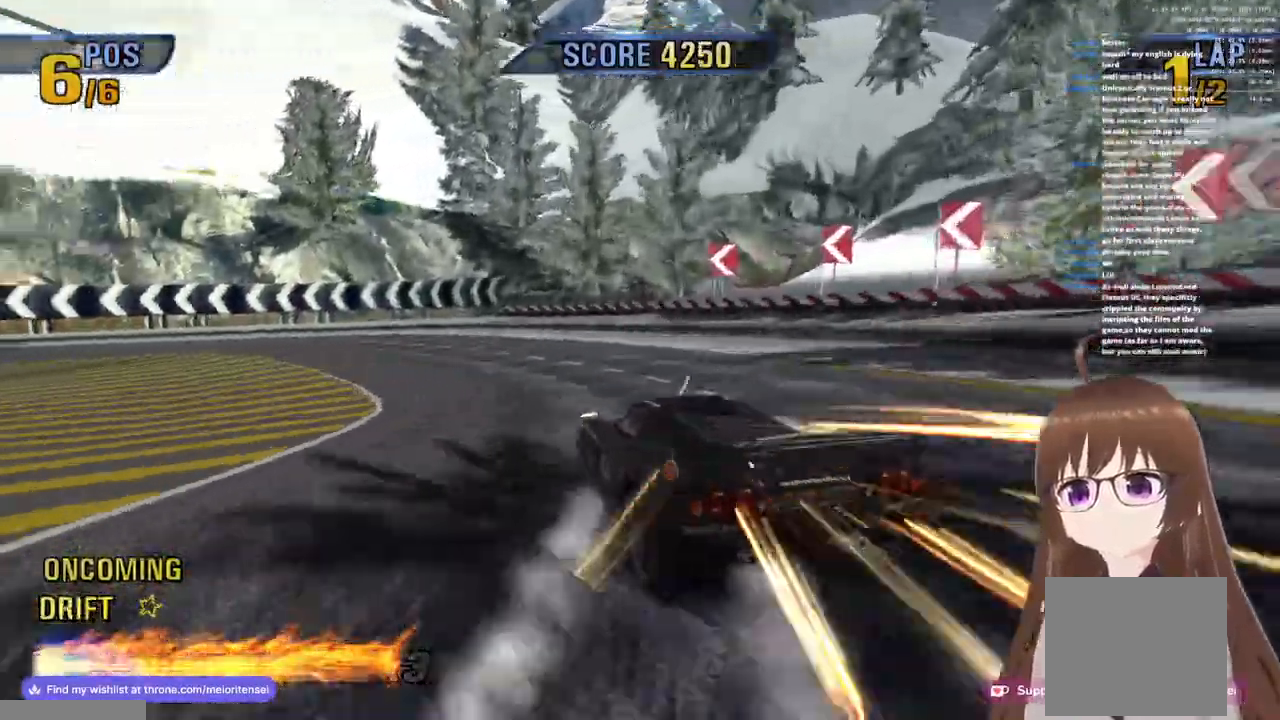
{"buttons": ["CROSS", "R1"], "left_stick": "left", "right_stick": "center", "events": [[283, "R1", "down"]]}